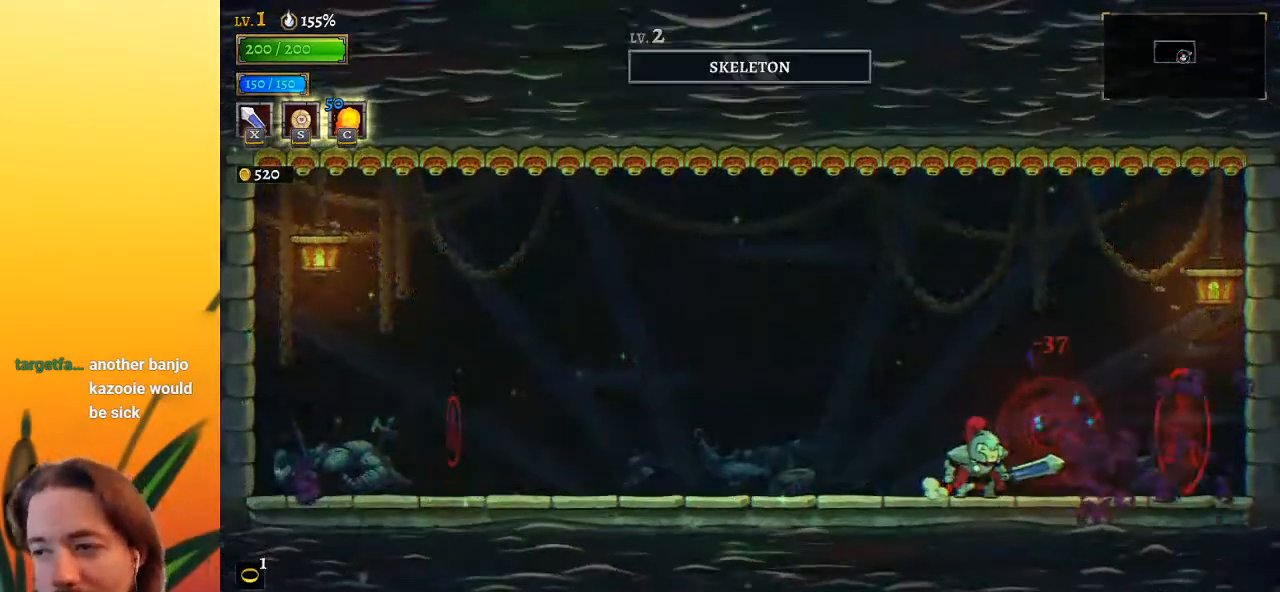
Gameplay with keyboard; each line is a JSON object with the keys held at the frame after it. "events" lists presses ("down") and releases ("up") of "a", "c", "d", "down", "left", "right", "s", "up", "x" and "z" between this image and that frame as [ms after this image, input, new state], when the widget could be followed in between. No other keys are recorded. Mouse input is not recorded.
{"keys": ["left"], "events": [[83, "left", "down"]]}
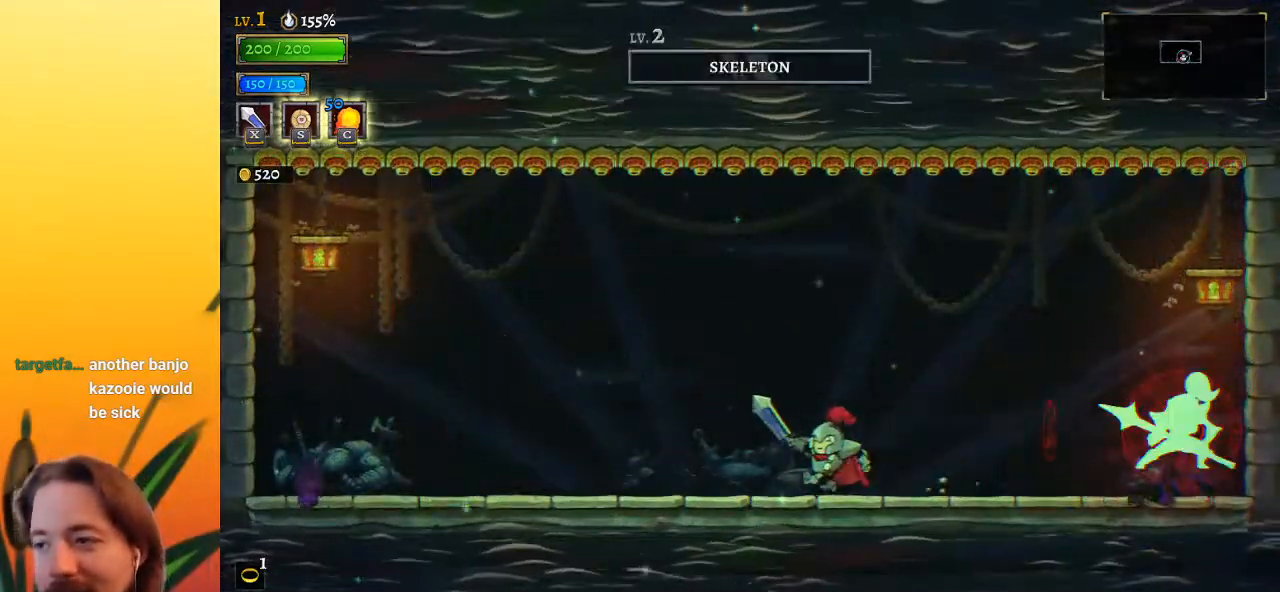
{"keys": [], "events": [[50, "left", "up"], [100, "right", "down"], [233, "right", "up"], [283, "c", "down"], [383, "c", "up"]]}
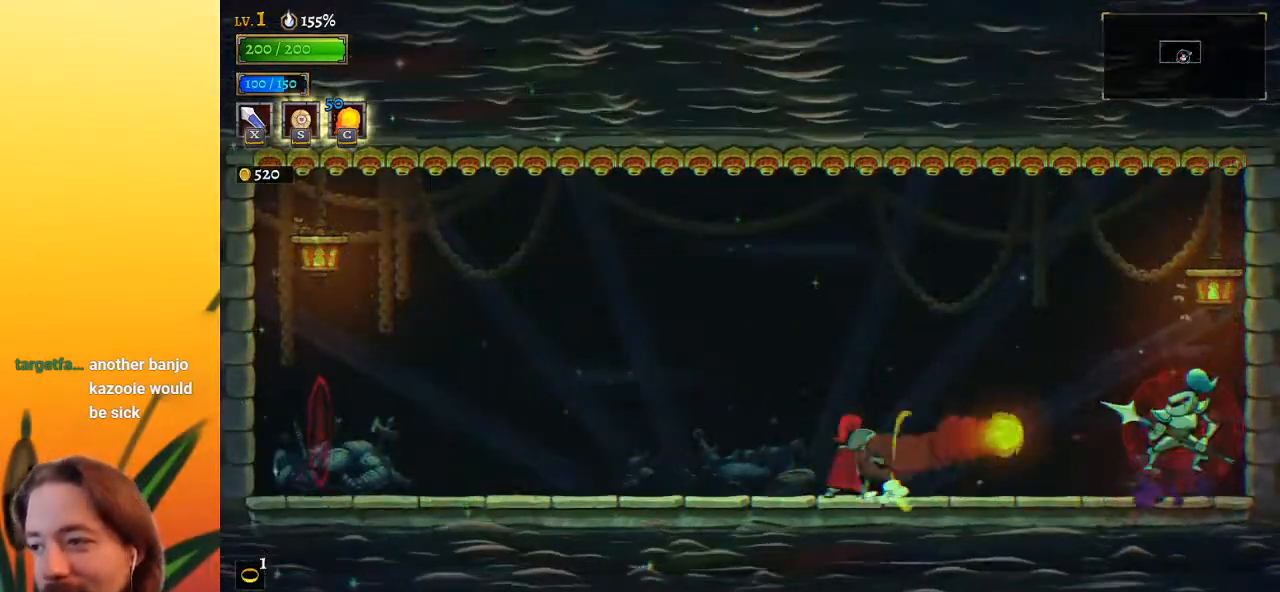
{"keys": ["left"], "events": [[17, "right", "down"], [67, "d", "down"], [117, "x", "down"], [300, "d", "up"], [300, "x", "up"], [350, "right", "up"], [483, "left", "down"]]}
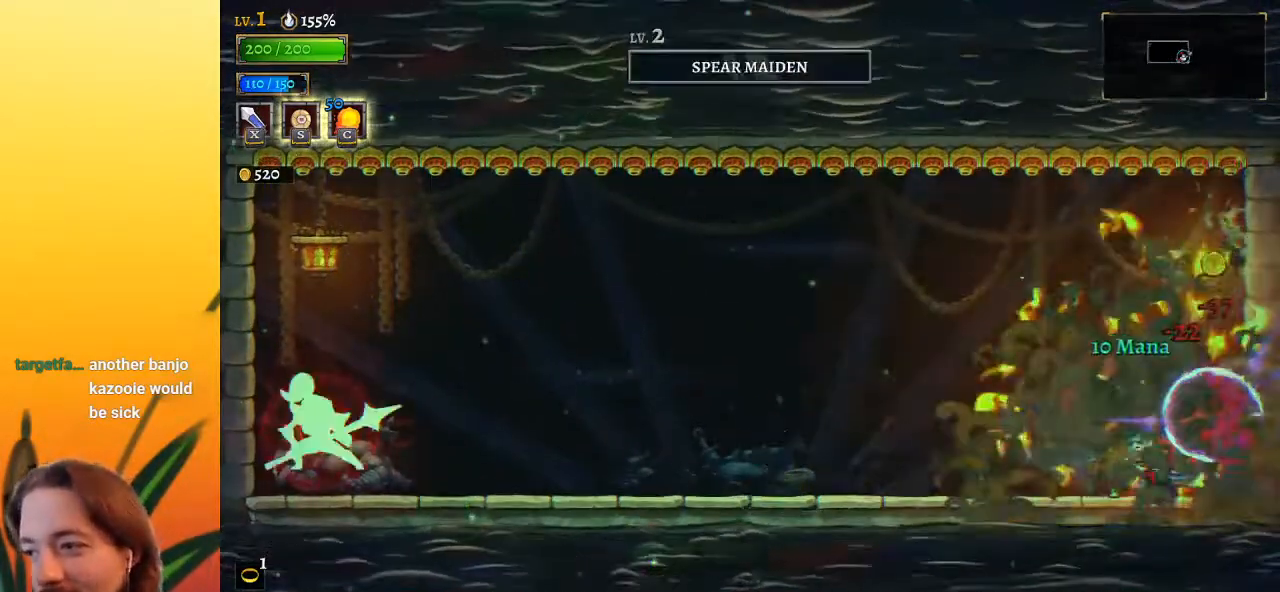
{"keys": ["left"], "events": [[167, "a", "down"], [417, "a", "up"]]}
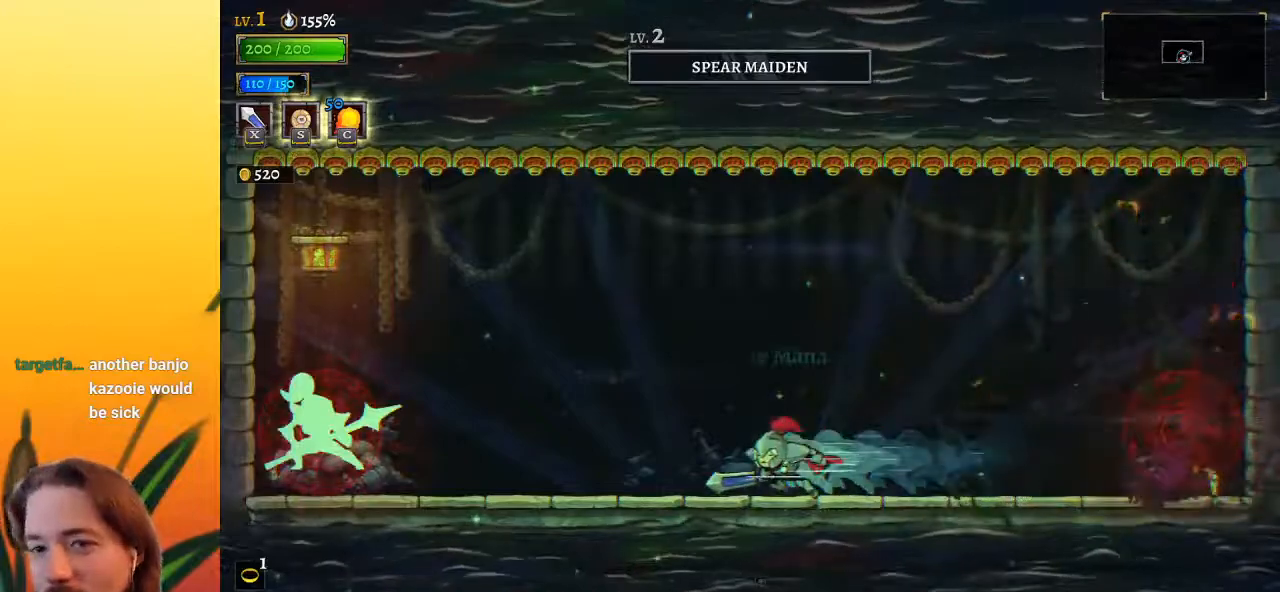
{"keys": ["a", "left"], "events": [[183, "c", "down"], [283, "c", "up"], [467, "a", "down"]]}
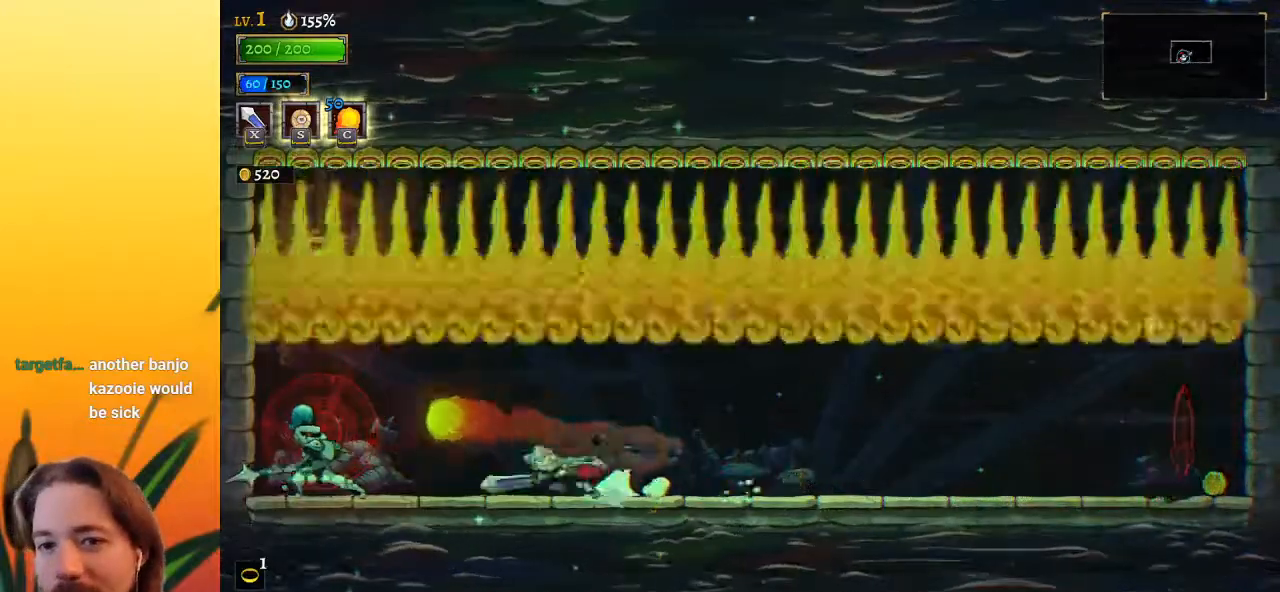
{"keys": [], "events": [[17, "x", "down"], [117, "a", "up"], [150, "x", "up"], [200, "left", "up"]]}
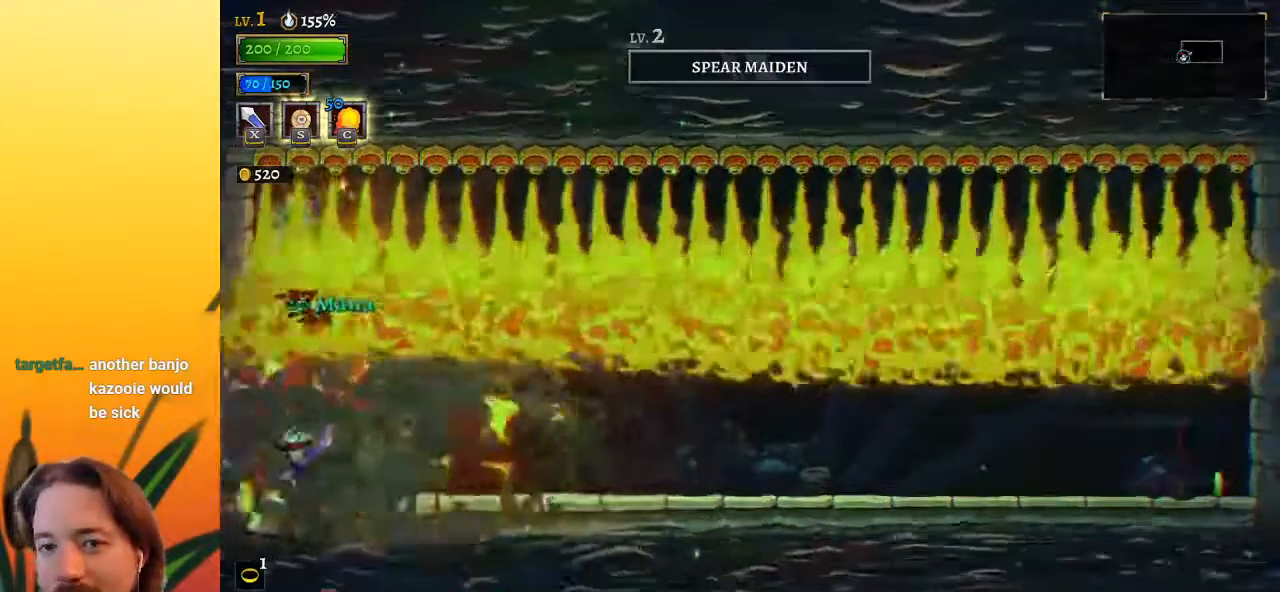
{"keys": ["right"], "events": [[167, "right", "down"]]}
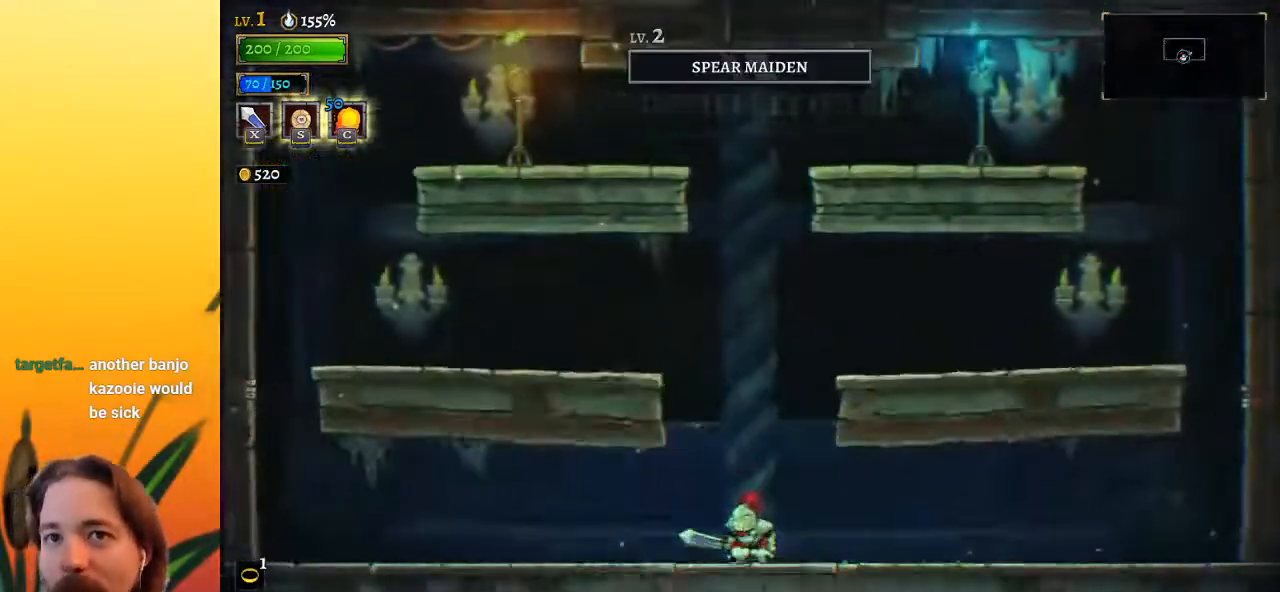
{"keys": [], "events": [[50, "right", "up"]]}
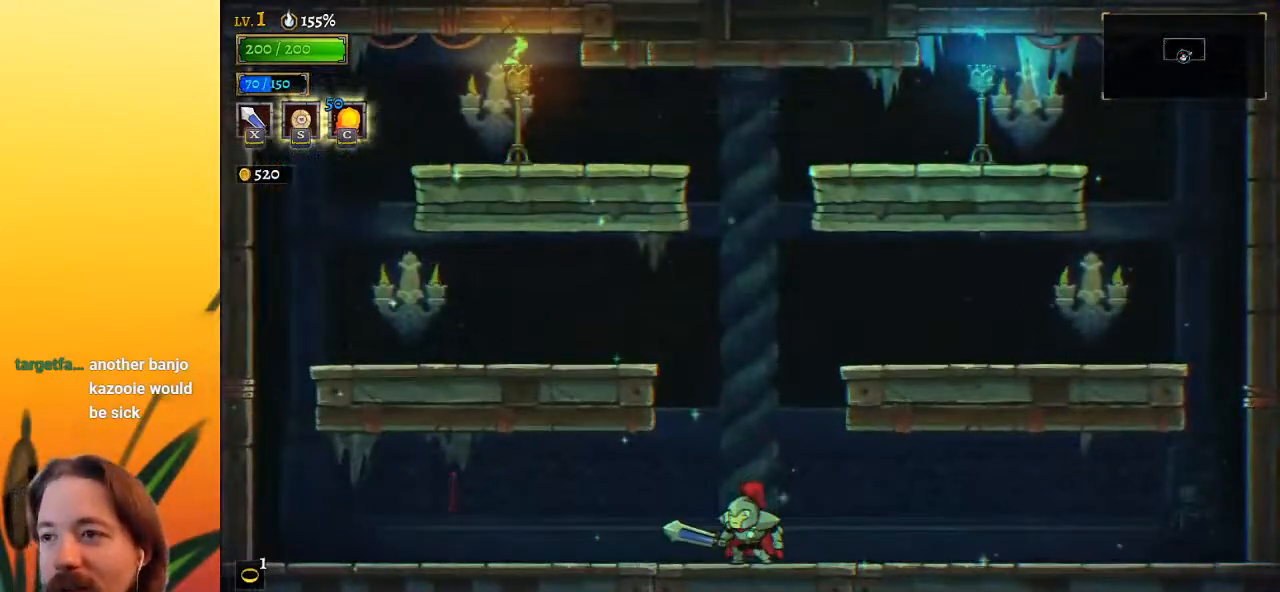
{"keys": ["left"], "events": [[250, "right", "down"], [350, "right", "up"], [433, "left", "down"]]}
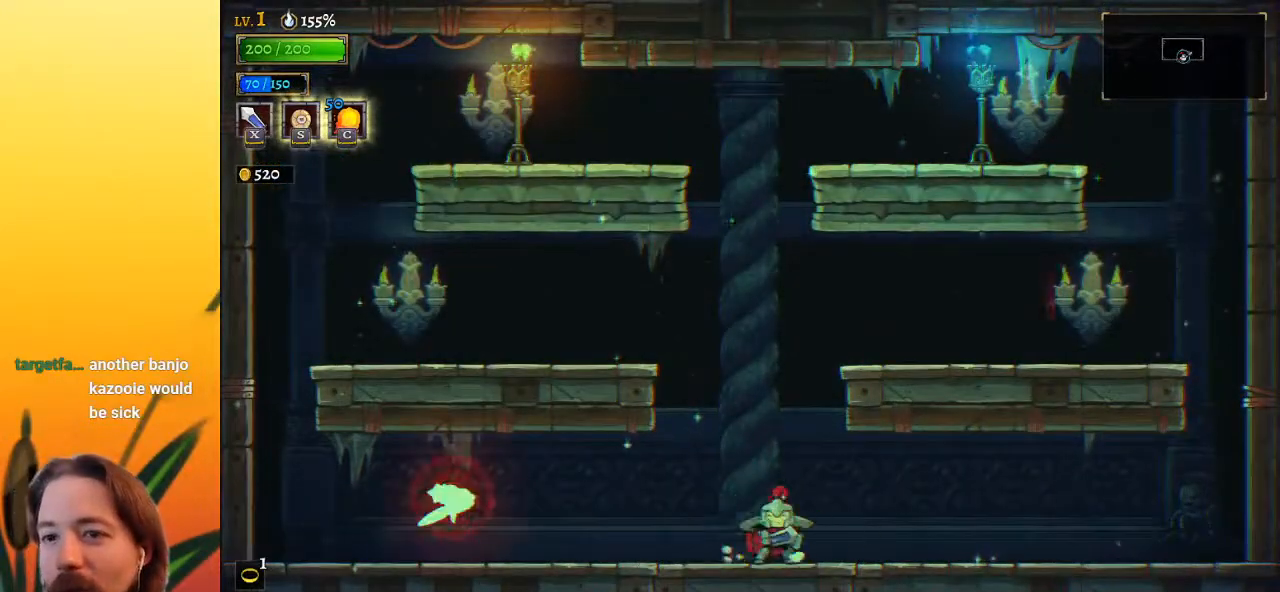
{"keys": ["a", "left"], "events": [[33, "left", "up"], [450, "left", "down"], [500, "a", "down"]]}
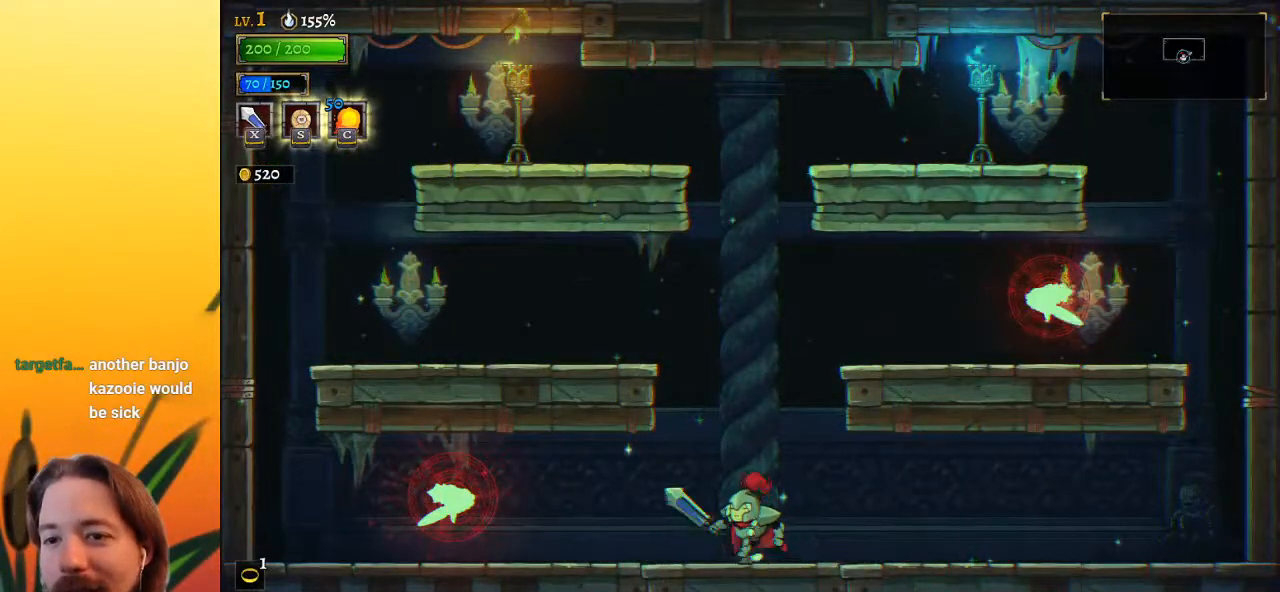
{"keys": ["right"], "events": [[50, "x", "down"], [150, "a", "up"], [150, "left", "up"], [183, "x", "up"], [233, "right", "down"]]}
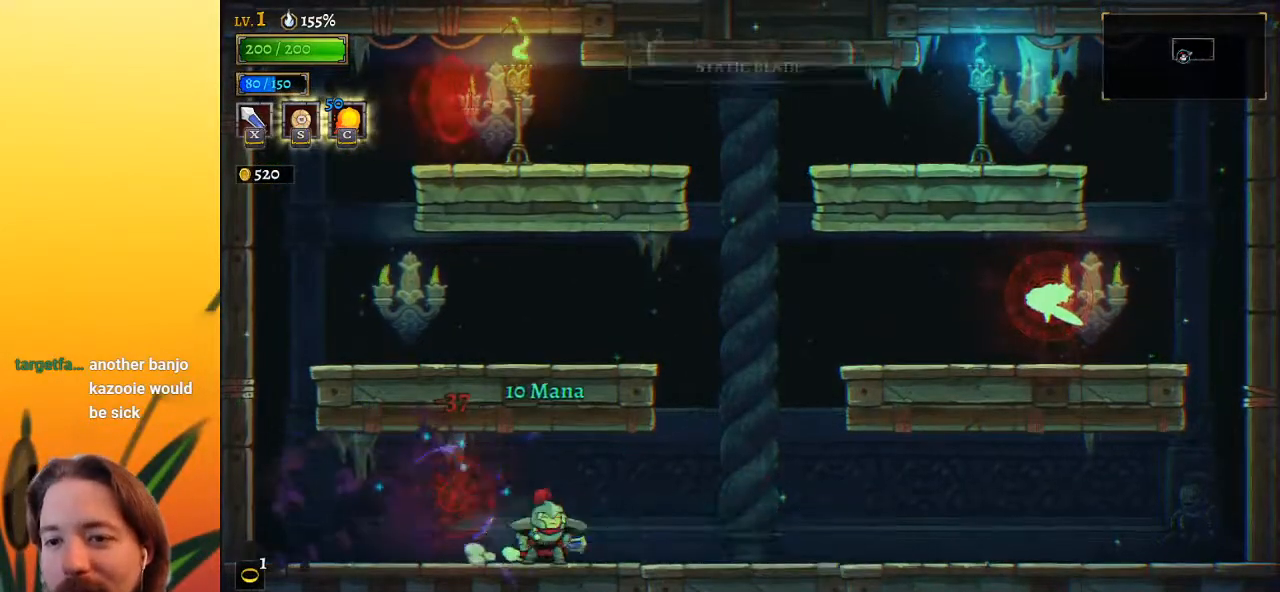
{"keys": ["right", "z"], "events": [[350, "z", "down"]]}
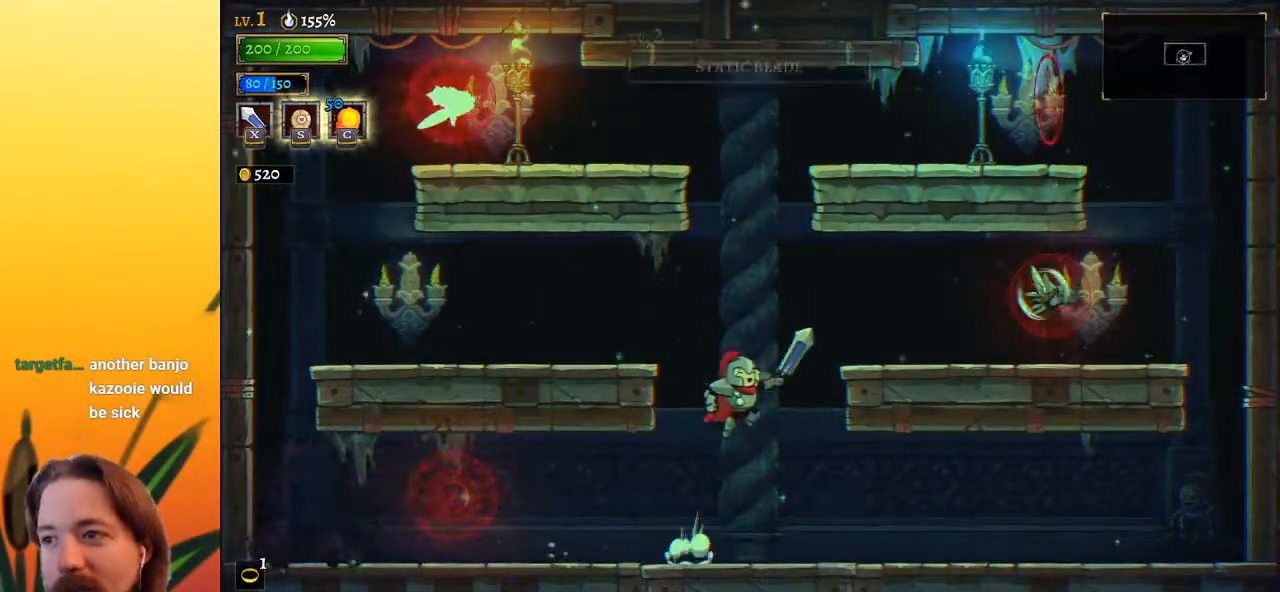
{"keys": [], "events": [[33, "right", "up"], [167, "z", "up"], [217, "d", "down"], [267, "right", "down"], [317, "x", "down"], [450, "d", "up"], [500, "right", "up"], [500, "x", "up"]]}
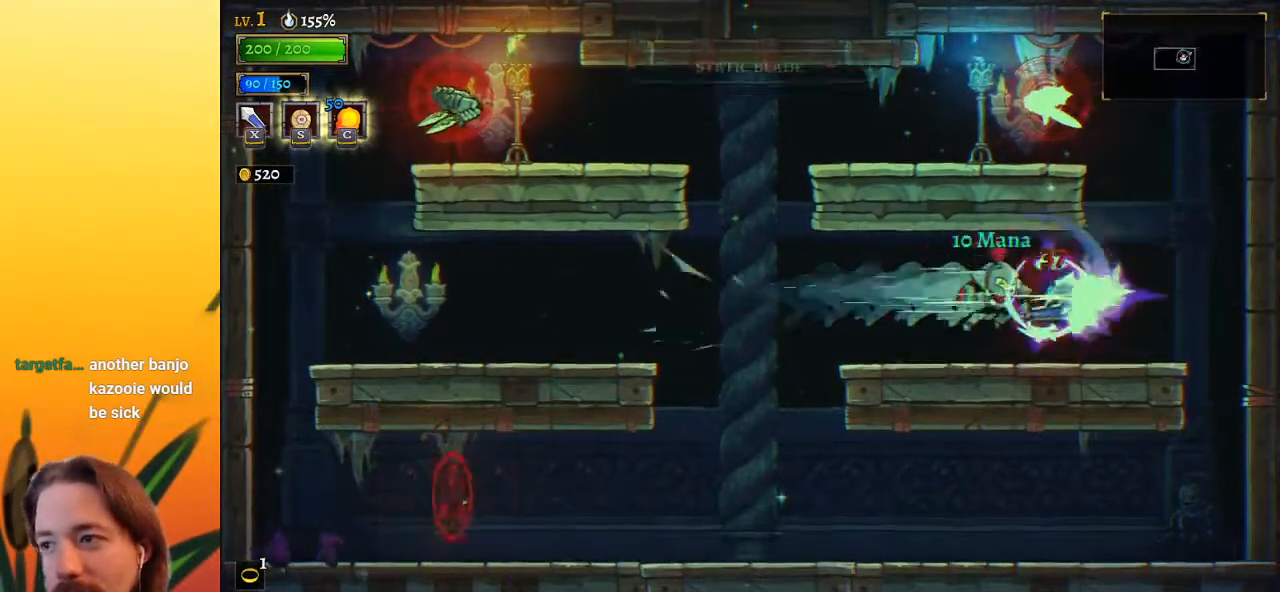
{"keys": ["left"], "events": [[83, "left", "down"]]}
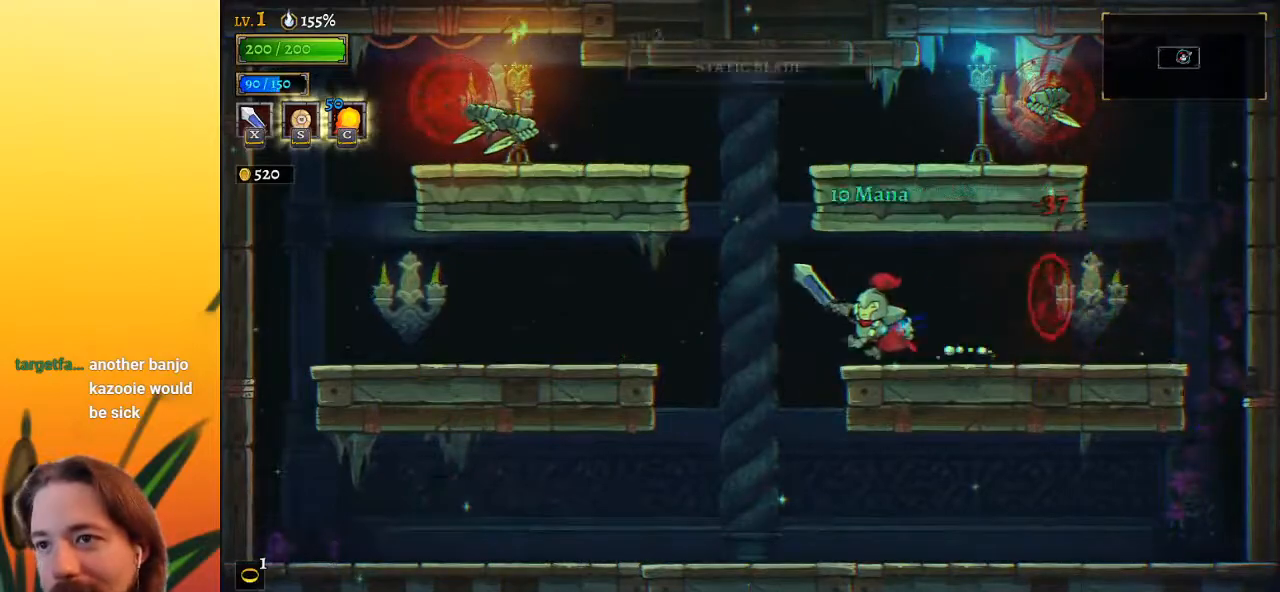
{"keys": [], "events": [[150, "z", "down"], [350, "left", "up"], [433, "z", "up"]]}
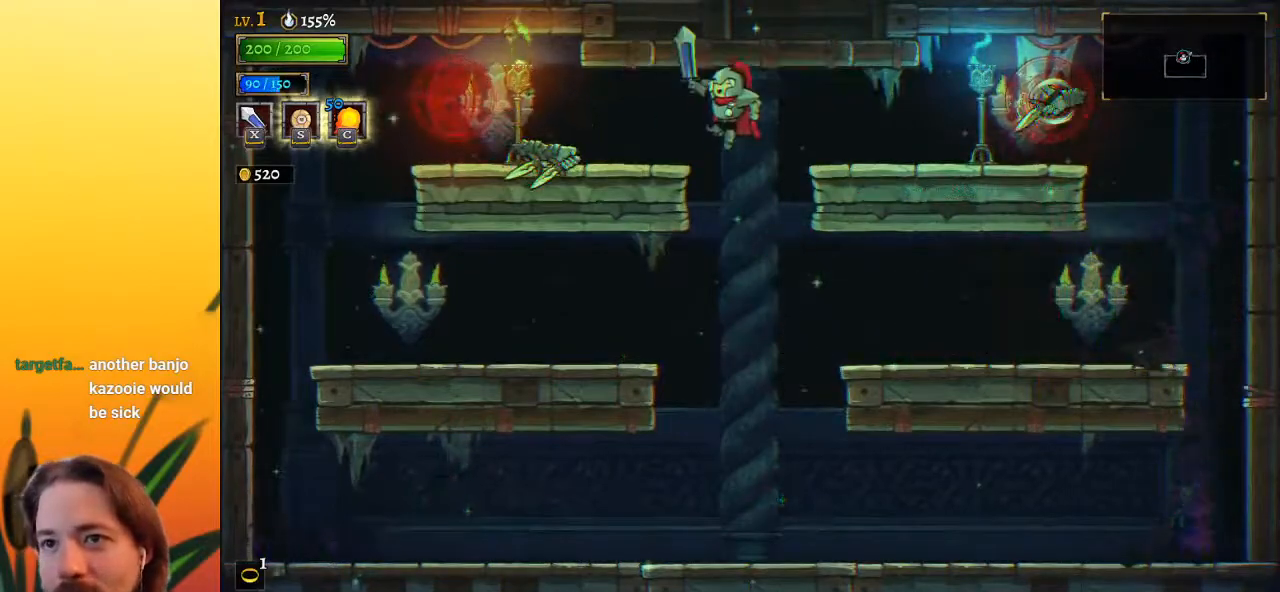
{"keys": [], "events": [[183, "a", "down"], [183, "x", "down"], [267, "x", "up"], [317, "a", "up"], [417, "right", "down"], [450, "right", "up"]]}
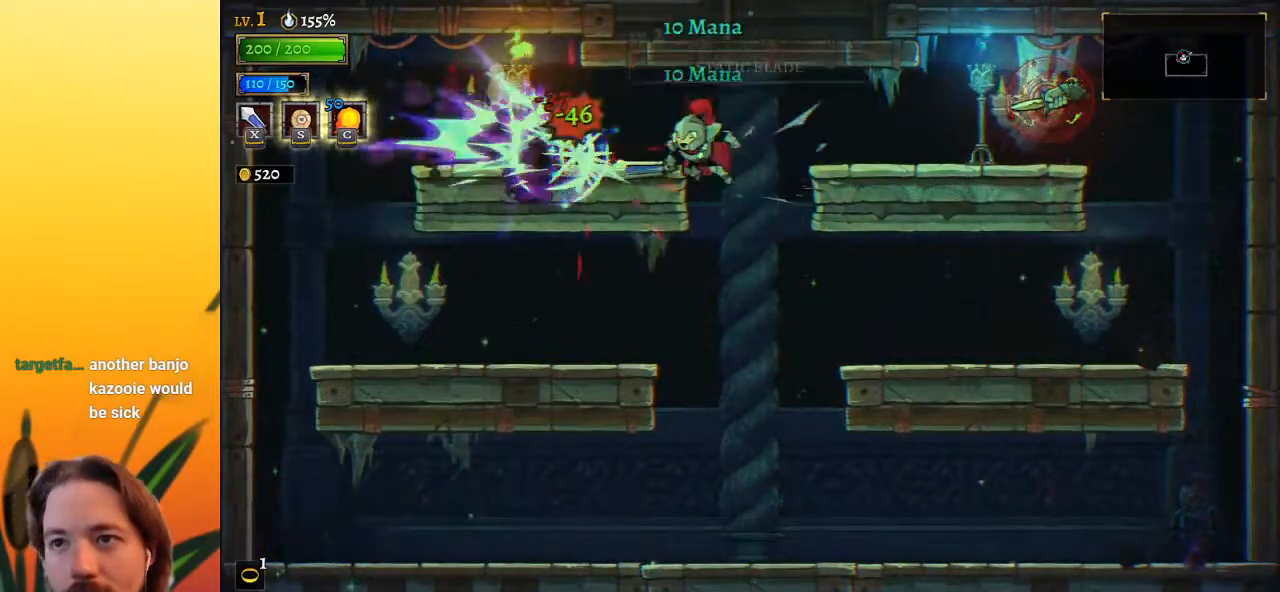
{"keys": ["left"], "events": [[233, "left", "down"]]}
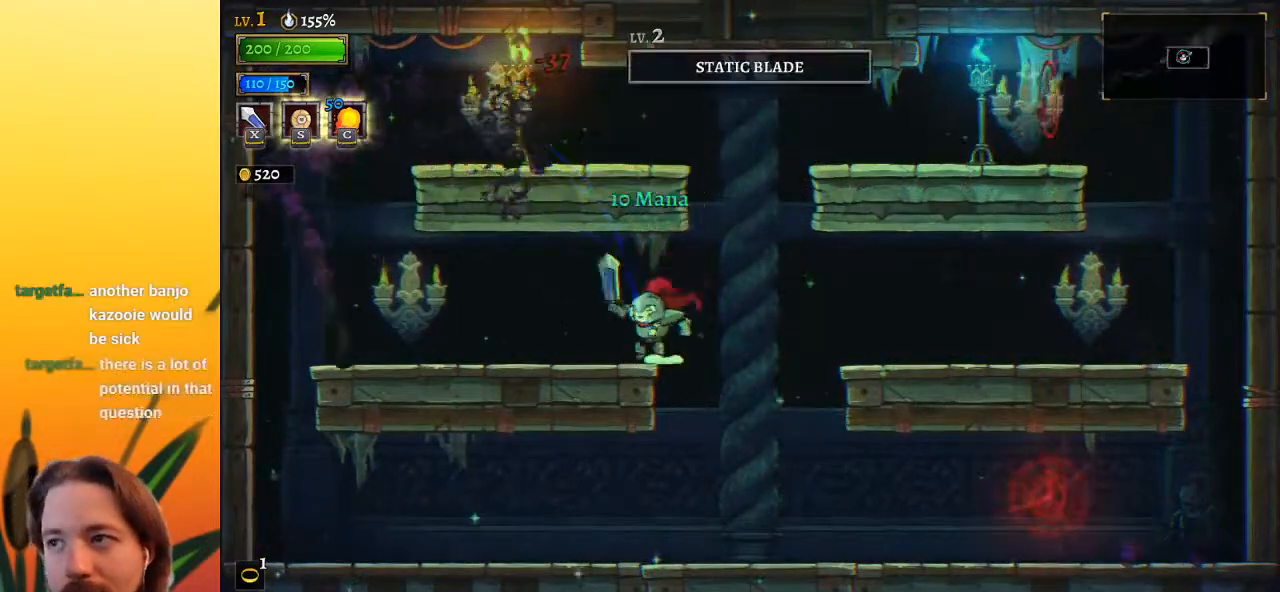
{"keys": ["z"], "events": [[250, "left", "up"], [500, "z", "down"]]}
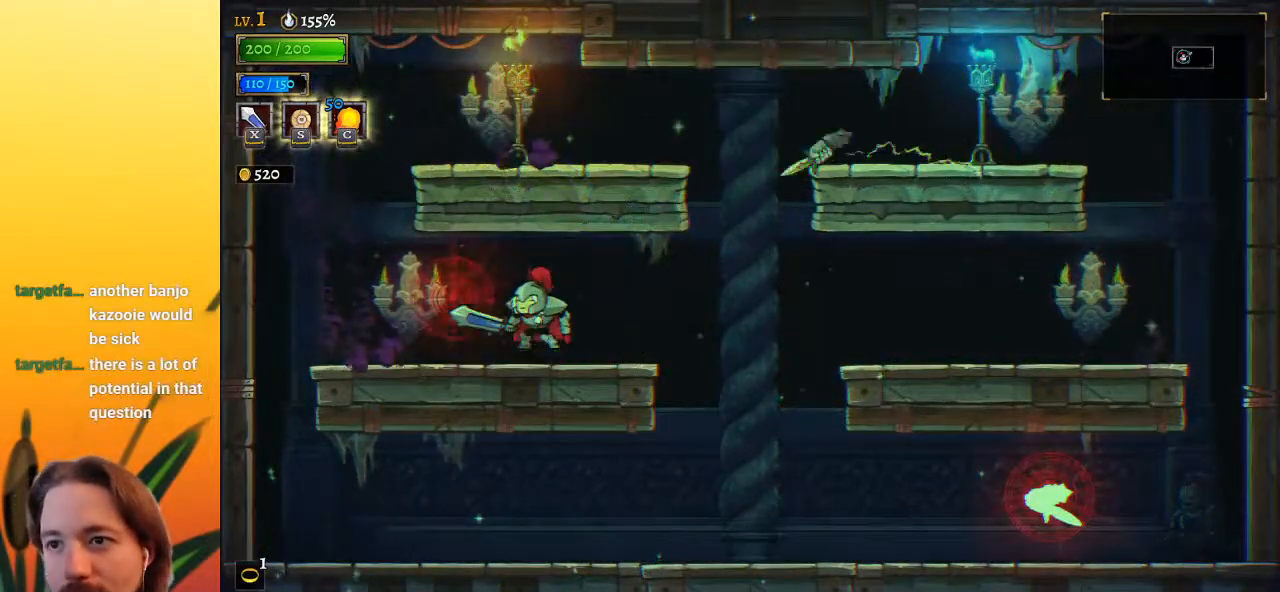
{"keys": [], "events": [[33, "right", "down"], [83, "d", "down"], [83, "x", "down"], [133, "right", "up"], [133, "z", "up"], [217, "d", "up"], [217, "x", "up"]]}
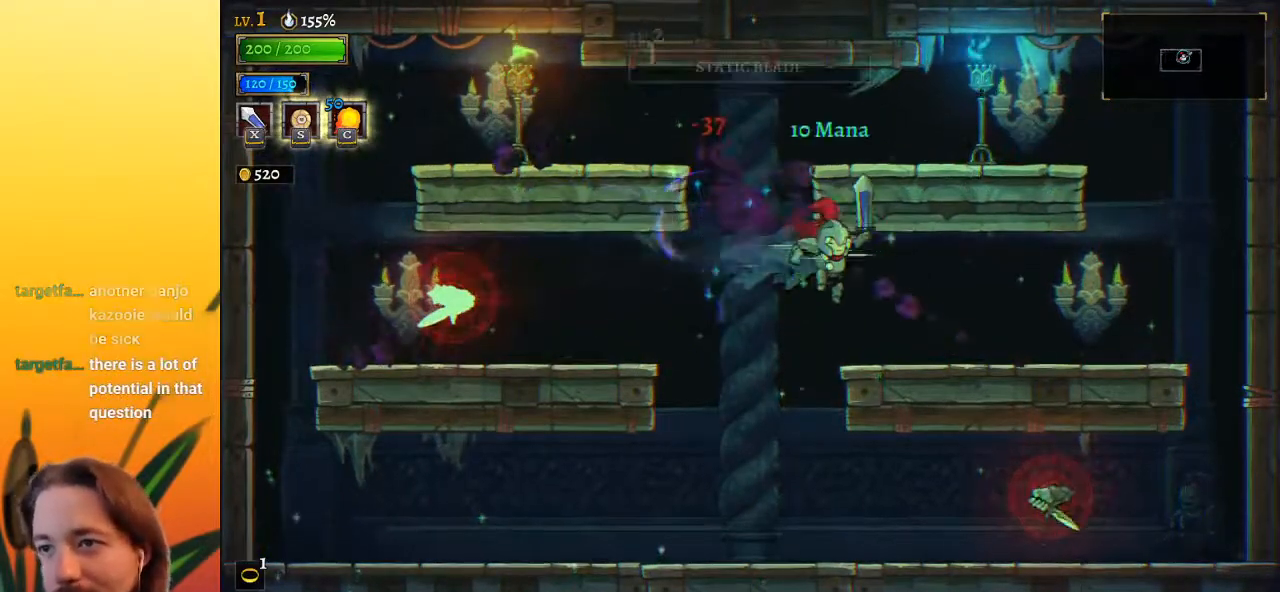
{"keys": ["left"], "events": [[150, "left", "down"]]}
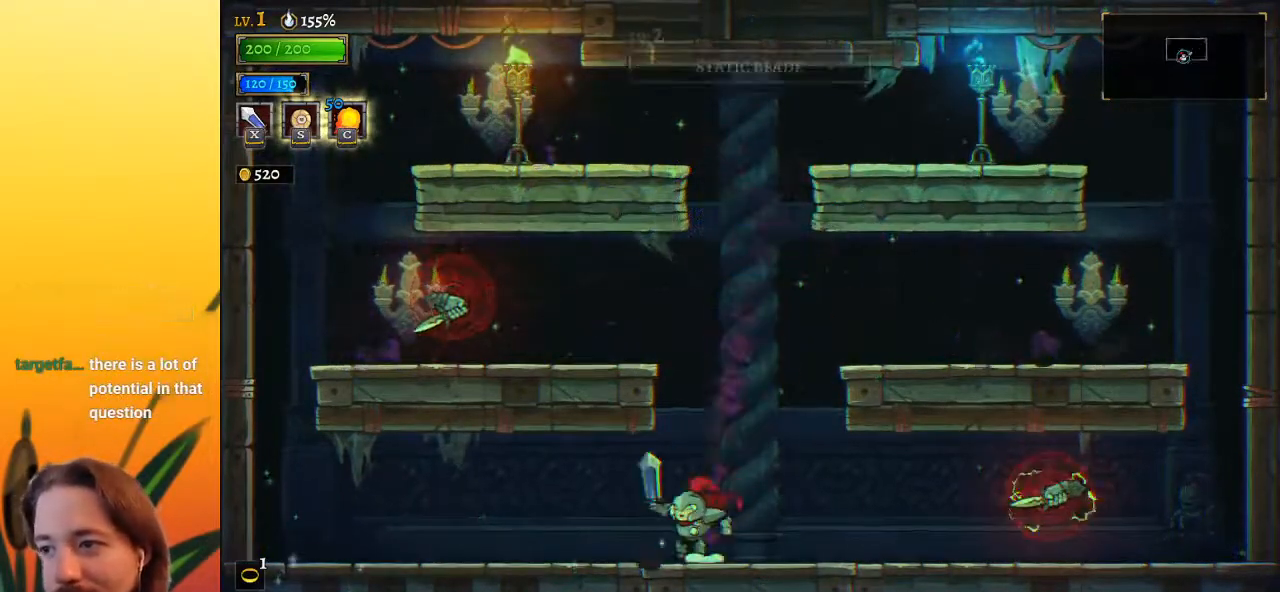
{"keys": [], "events": [[17, "left", "up"], [67, "right", "down"], [117, "d", "down"], [200, "x", "down"], [400, "d", "up"], [450, "x", "up"], [483, "right", "up"]]}
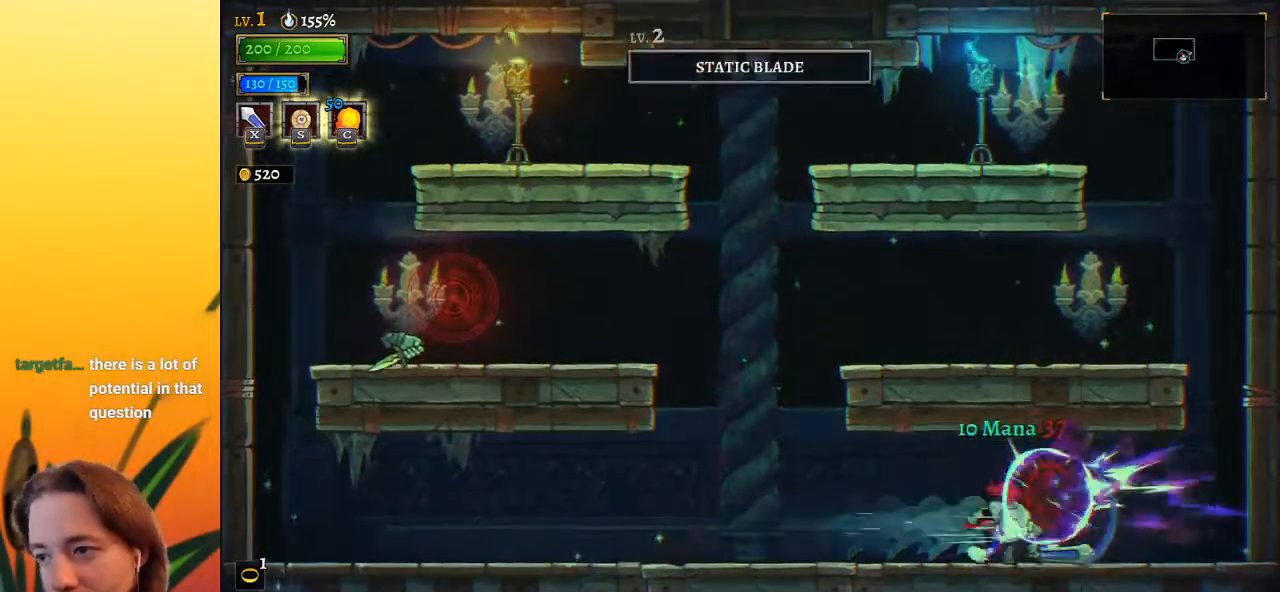
{"keys": ["left", "z"], "events": [[33, "left", "down"], [500, "z", "down"]]}
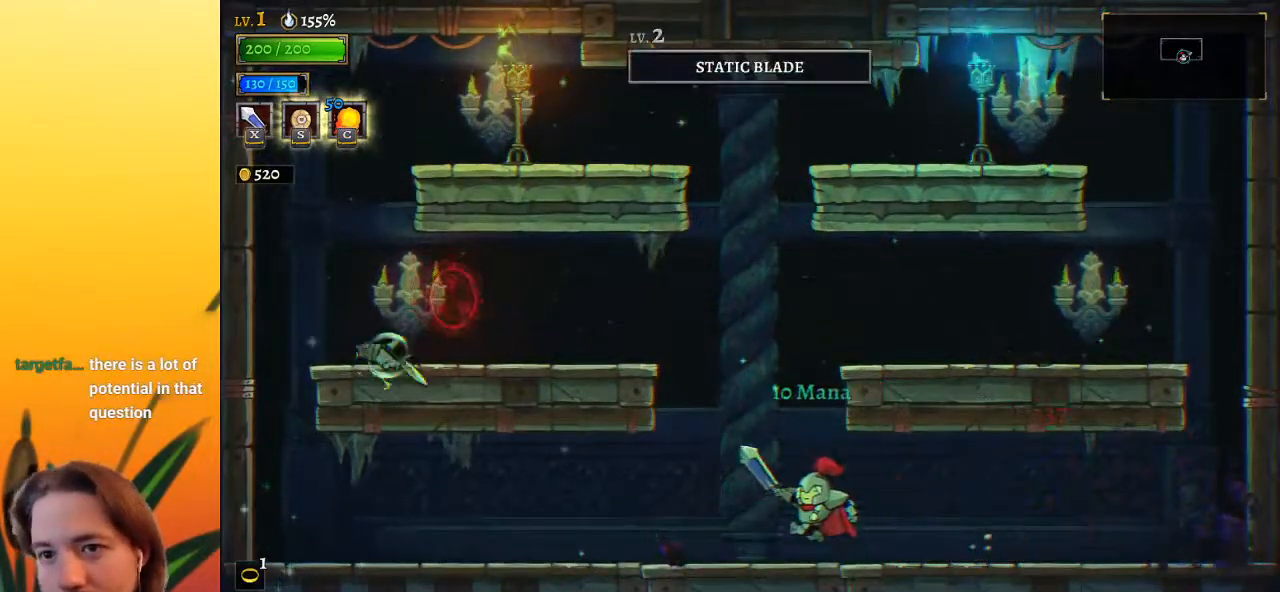
{"keys": ["left"], "events": [[133, "left", "up"], [283, "left", "down"], [333, "z", "up"]]}
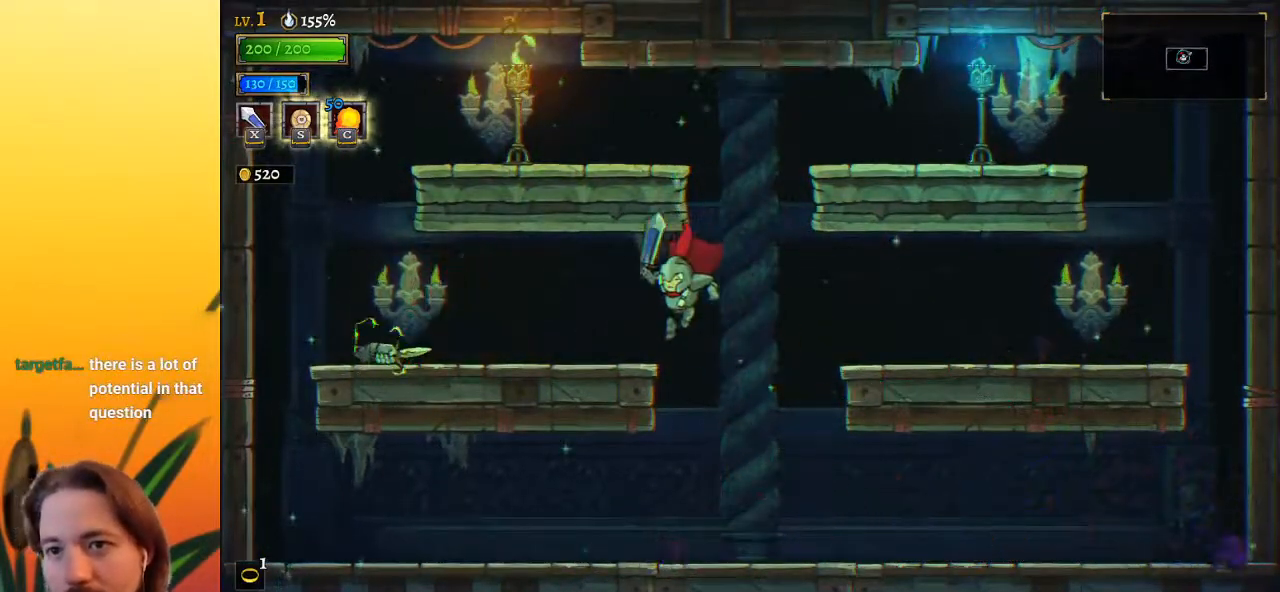
{"keys": ["right"], "events": [[17, "a", "down"], [100, "x", "down"], [250, "a", "up"], [250, "x", "up"], [300, "left", "up"], [383, "right", "down"]]}
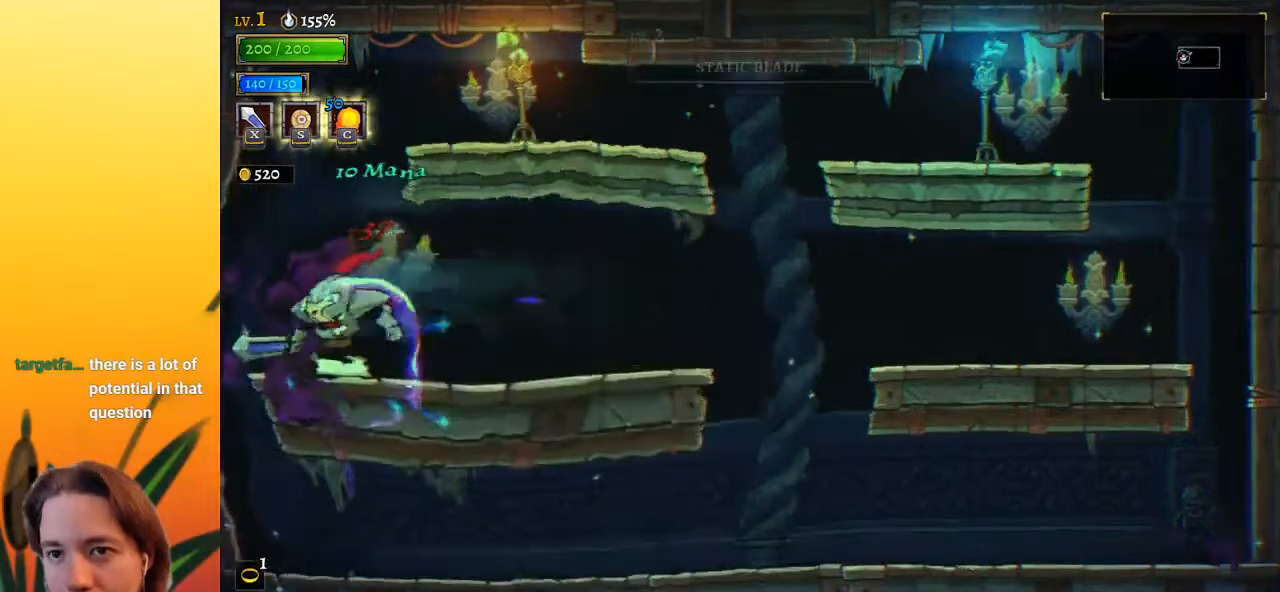
{"keys": ["right"], "events": []}
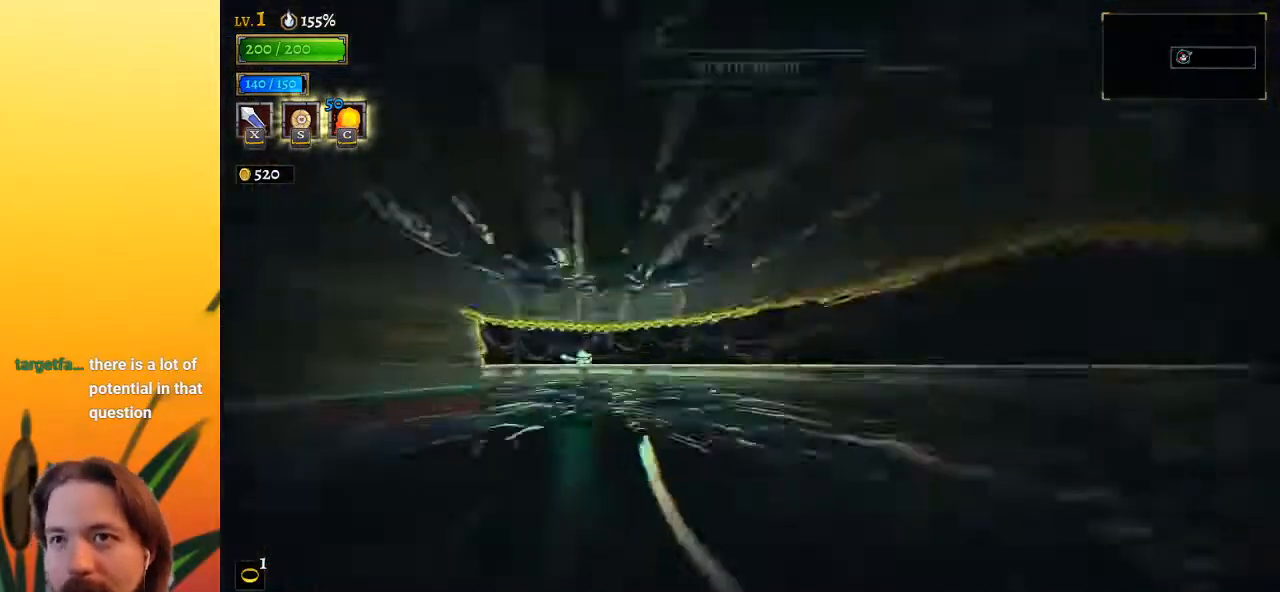
{"keys": ["d", "right"], "events": [[467, "d", "down"]]}